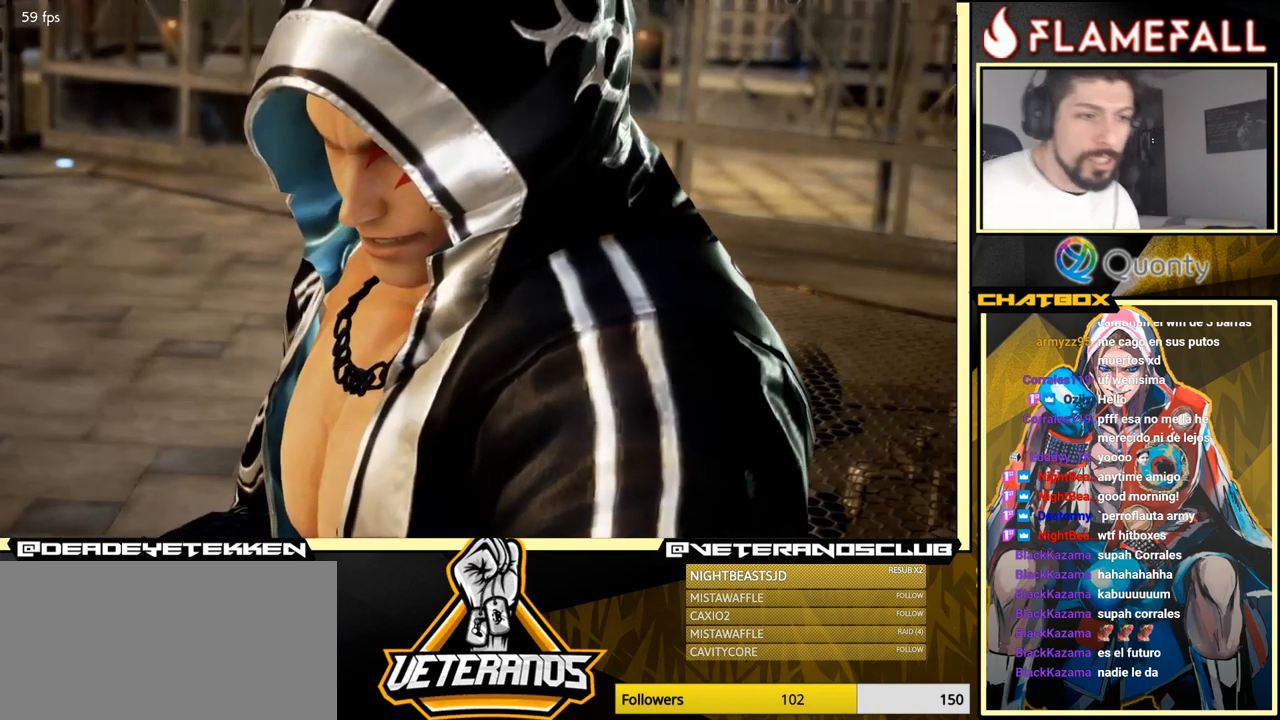
Gameplay with a controller (arcade stick); each line is a JSON object with the inputs held at the frame after it. "events" lists button and stick changes between this image and that frame as [ms after this image, input, new state], when the widget could be followed in between. Not read: L3 R3.
{"buttons": [], "left_stick": "down-left", "events": [[383, "left_stick", "down-left"]]}
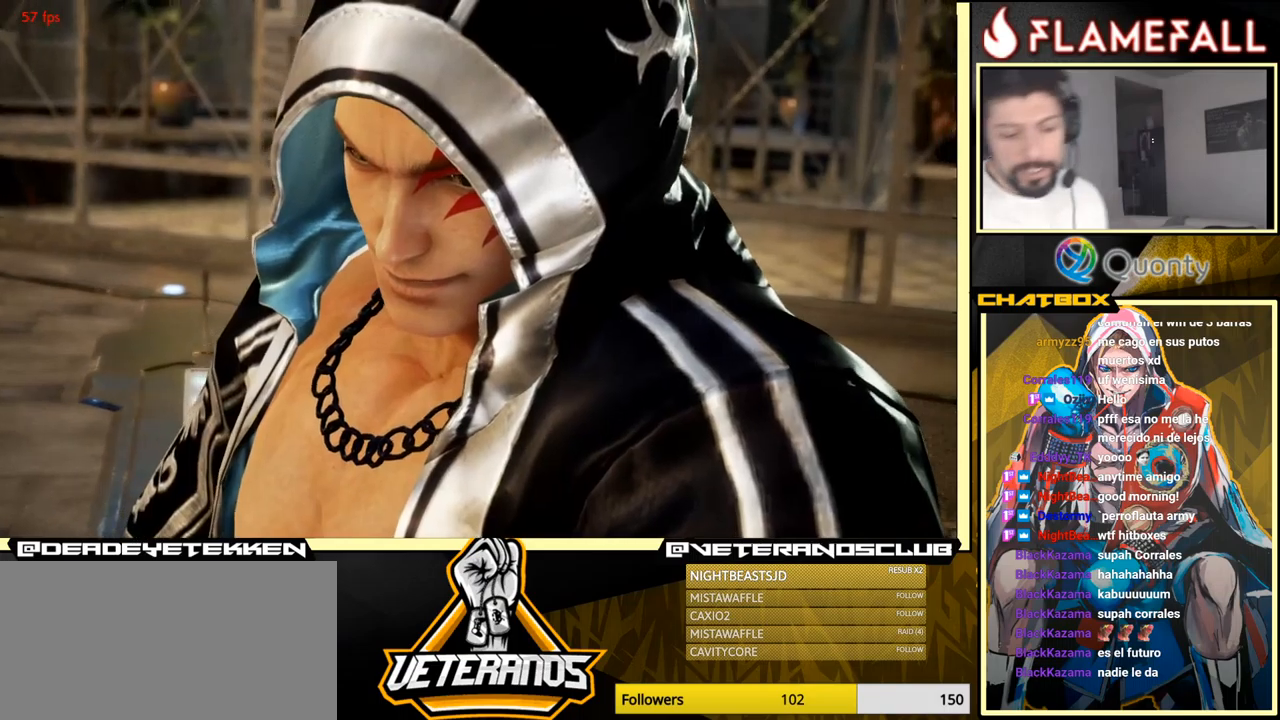
{"buttons": ["START"], "left_stick": "down", "events": [[50, "left_stick", "down"], [450, "START", "down"]]}
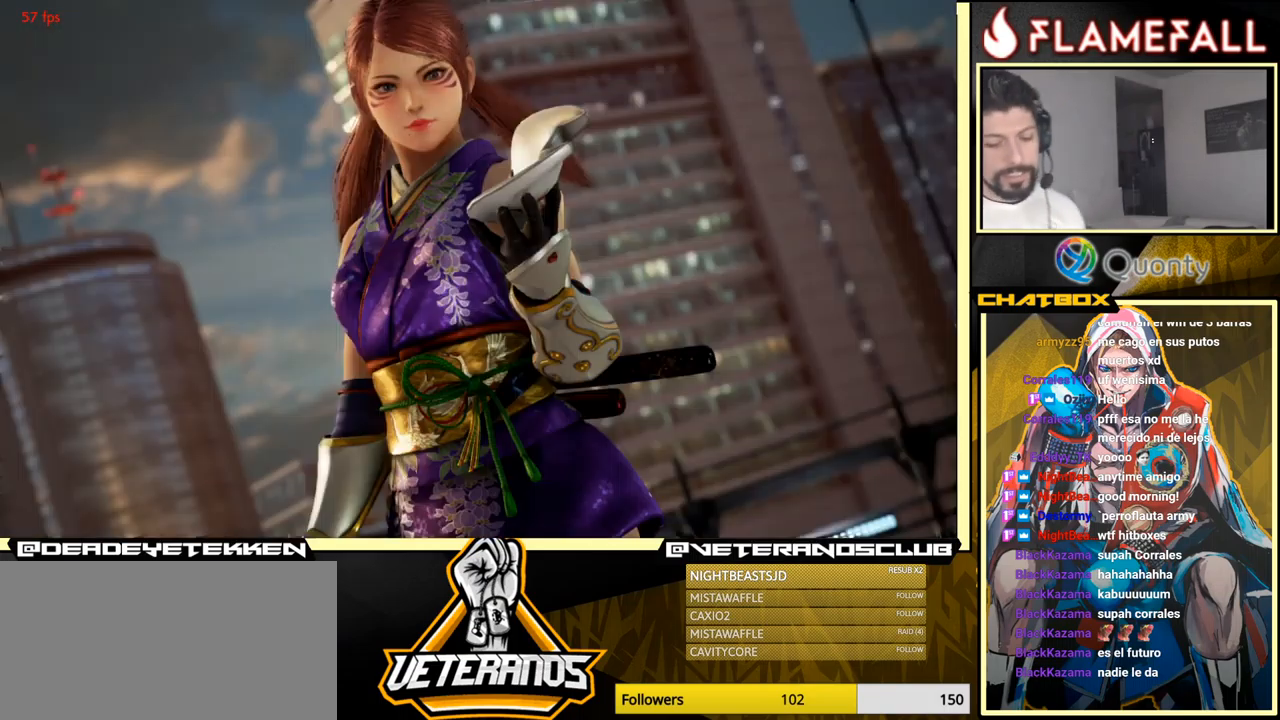
{"buttons": [], "left_stick": "down", "events": [[117, "START", "up"], [267, "START", "down"], [367, "START", "up"]]}
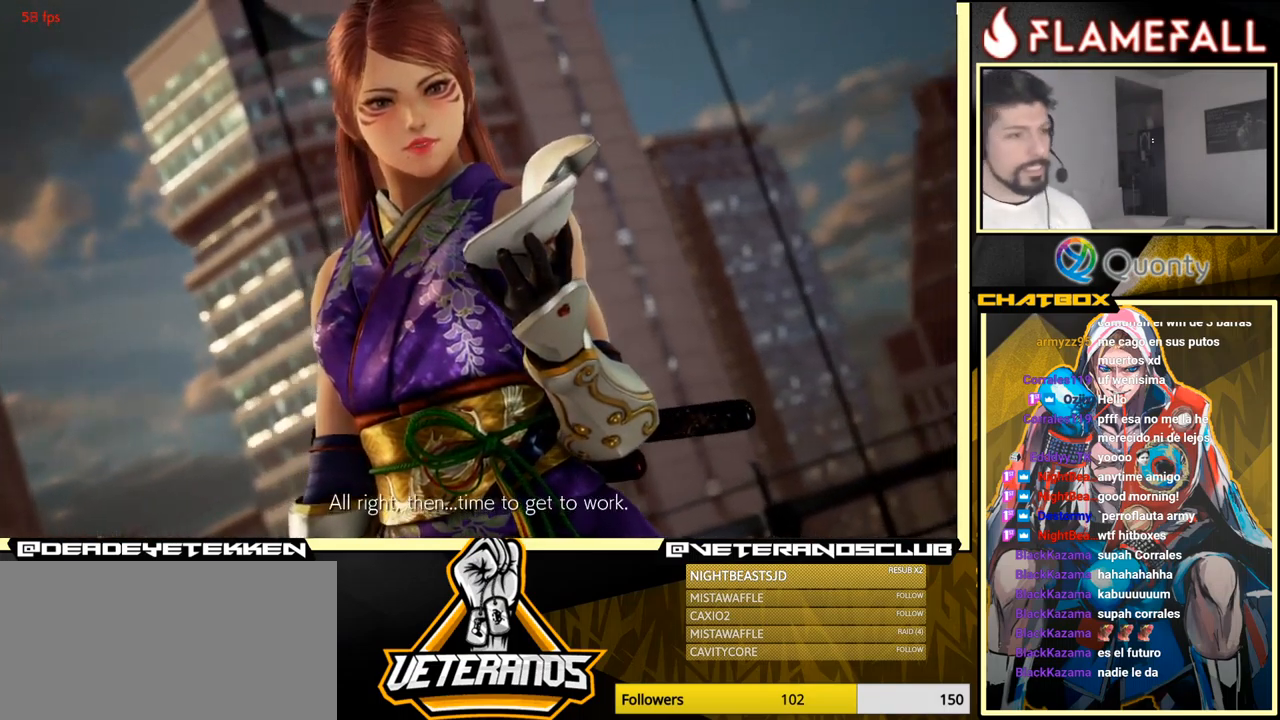
{"buttons": [], "left_stick": "center", "events": [[50, "START", "down"], [167, "START", "up"], [217, "left_stick", "center"], [300, "START", "down"], [400, "START", "up"]]}
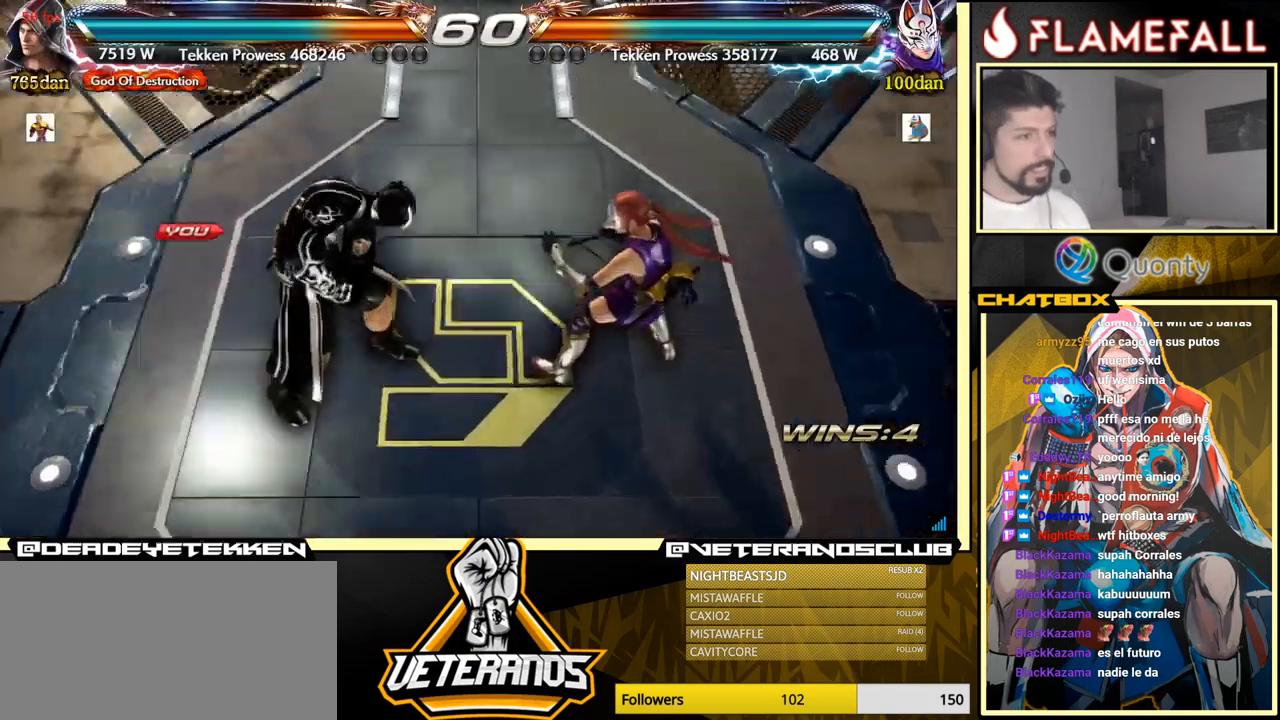
{"buttons": [], "left_stick": "down", "events": [[17, "START", "down"], [167, "START", "up"], [500, "left_stick", "down"]]}
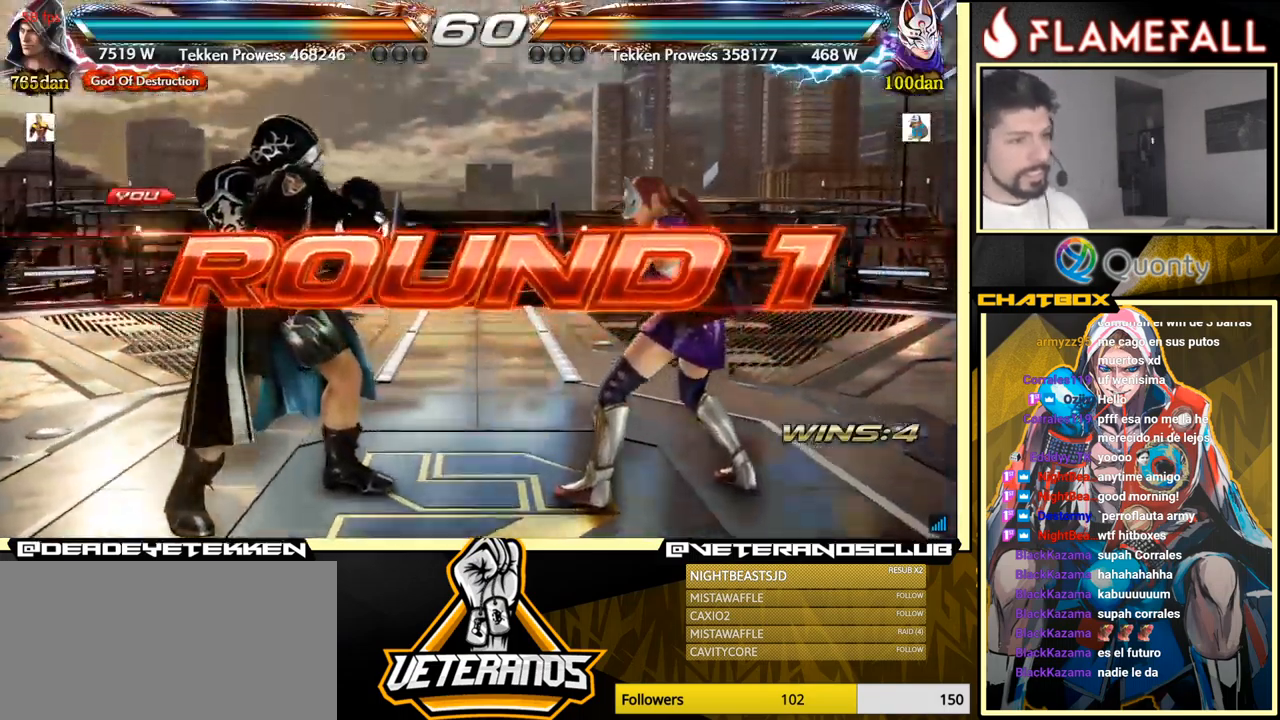
{"buttons": [], "left_stick": "center", "events": [[383, "left_stick", "center"]]}
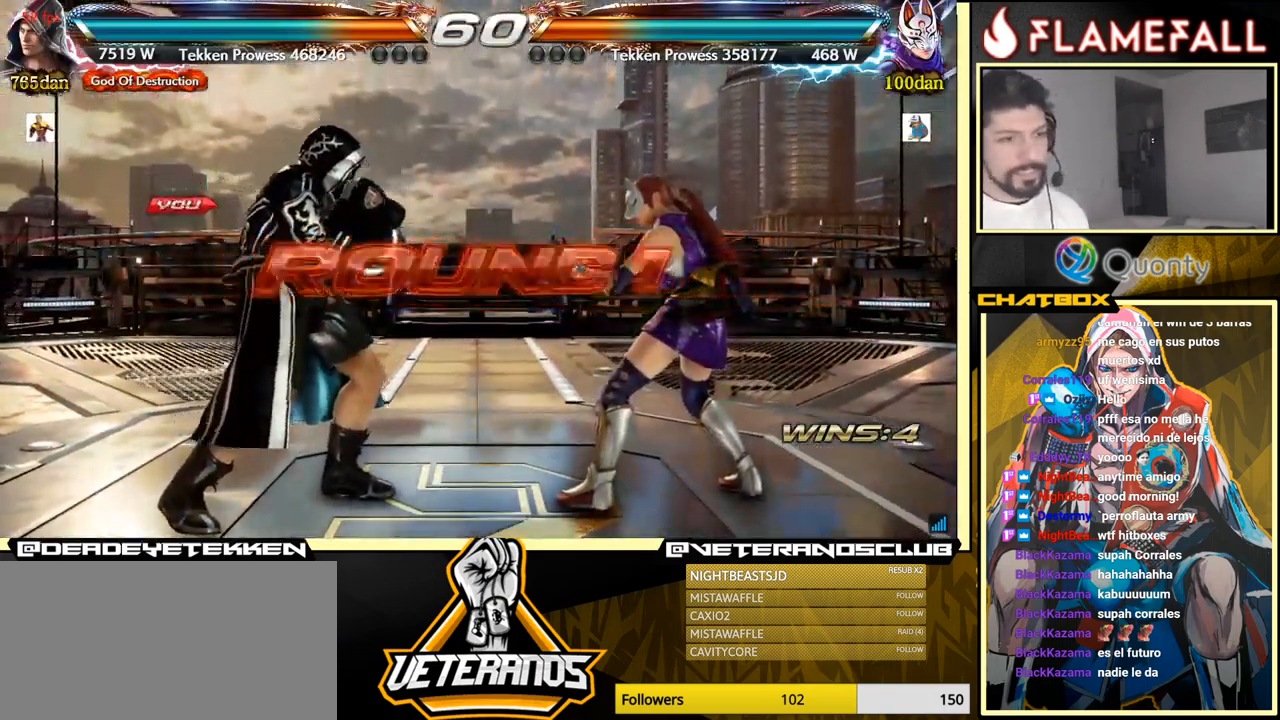
{"buttons": [], "left_stick": "center", "events": []}
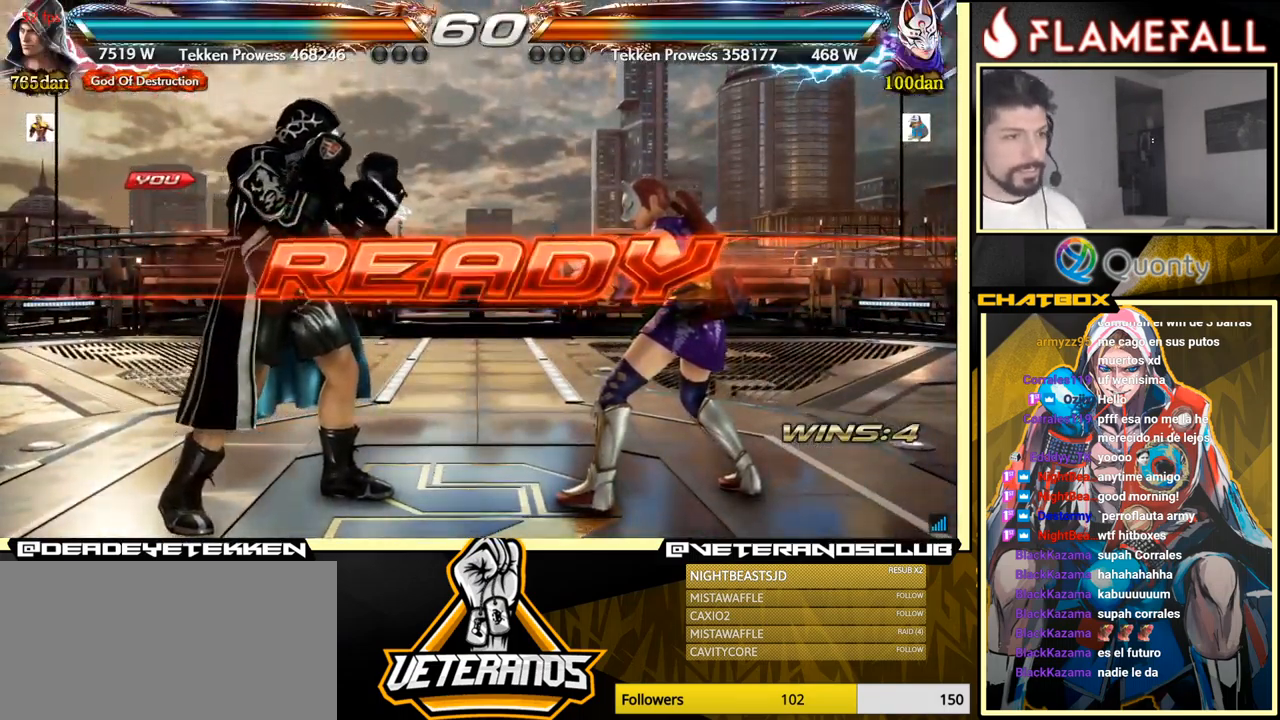
{"buttons": [], "left_stick": "center", "events": [[267, "left_stick", "right"], [333, "left_stick", "center"]]}
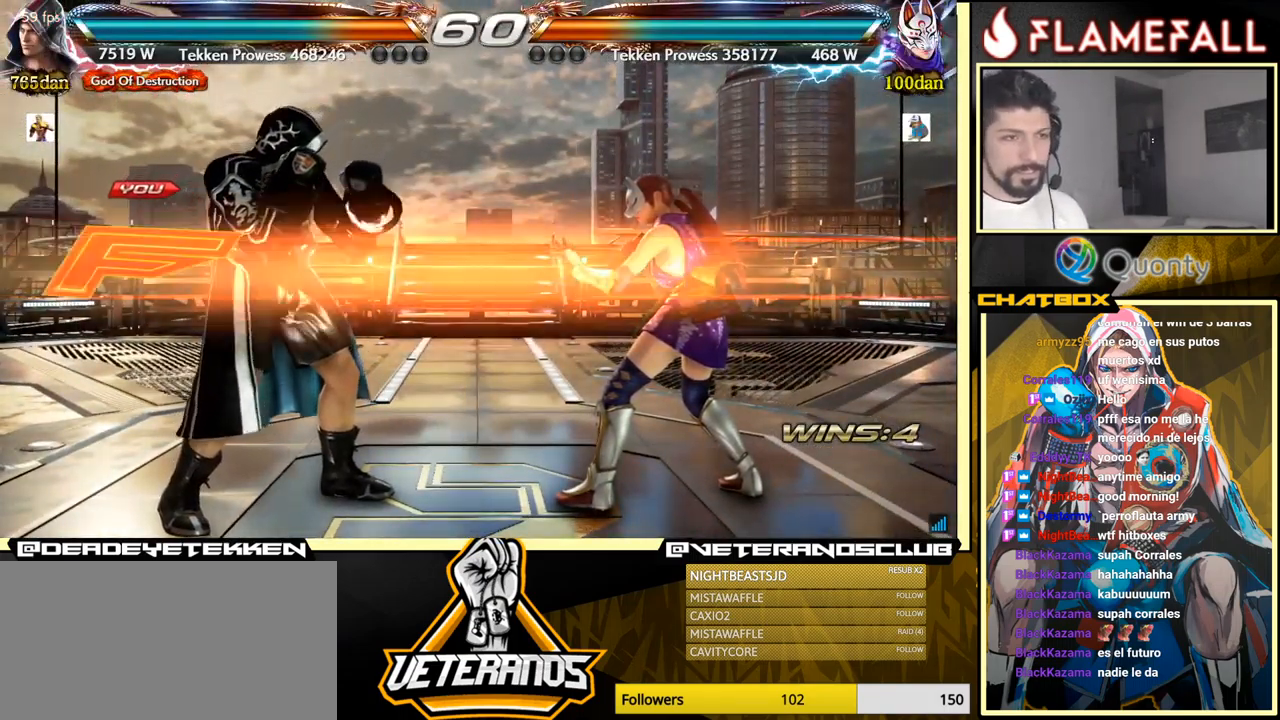
{"buttons": [], "left_stick": "left", "events": [[417, "left_stick", "left"]]}
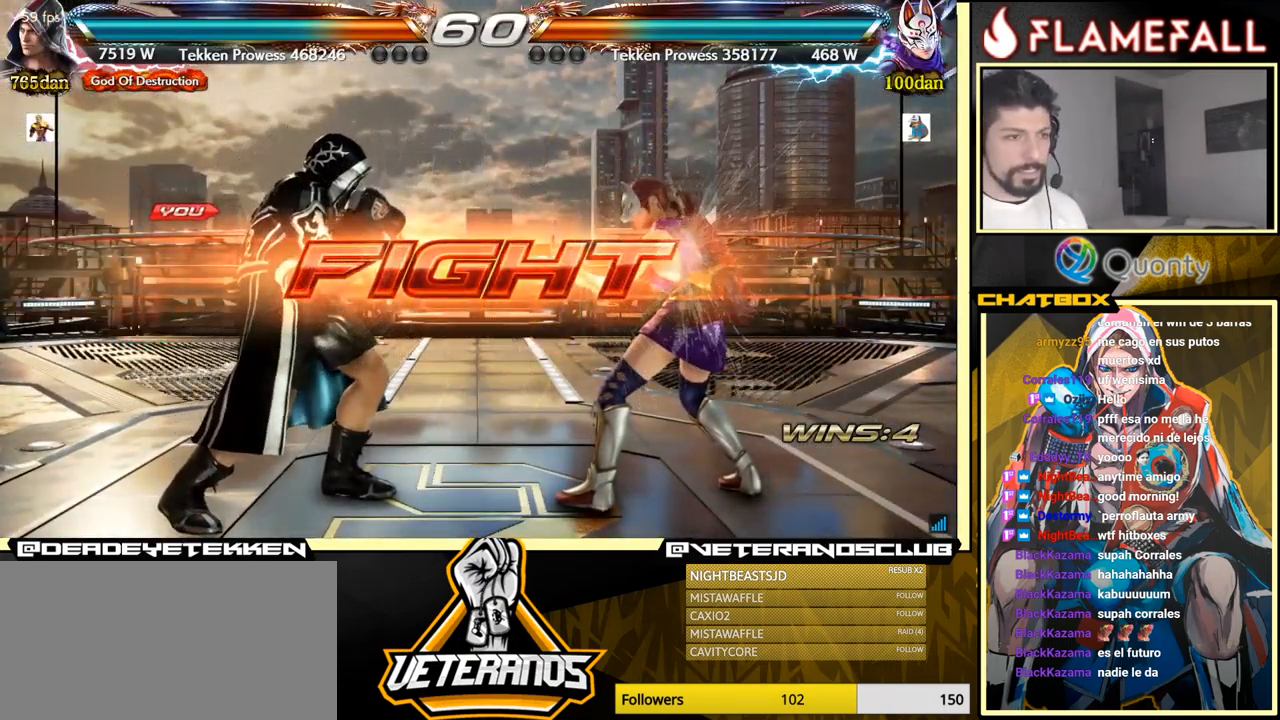
{"buttons": ["X"], "left_stick": "down-right", "events": [[67, "left_stick", "right"], [117, "A", "down"], [183, "A", "up"], [250, "left_stick", "down-left"], [433, "left_stick", "down-right"], [467, "X", "down"]]}
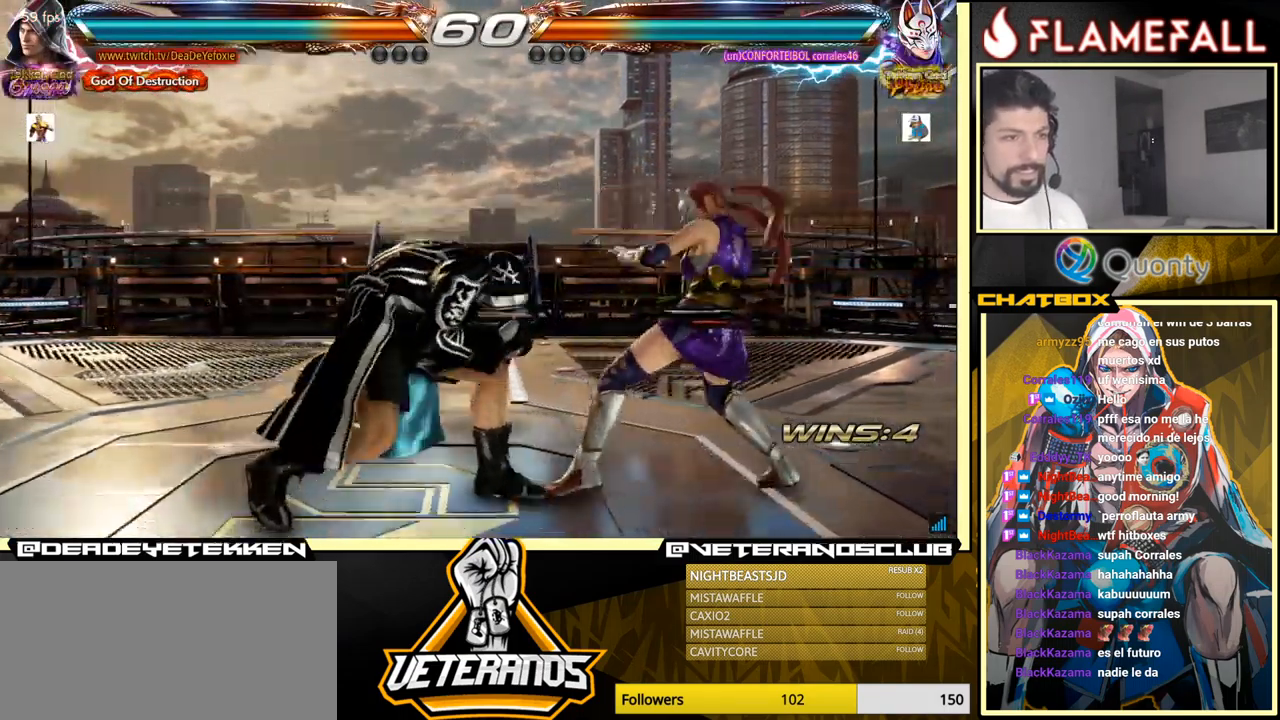
{"buttons": [], "left_stick": "center", "events": [[67, "X", "up"], [250, "left_stick", "center"]]}
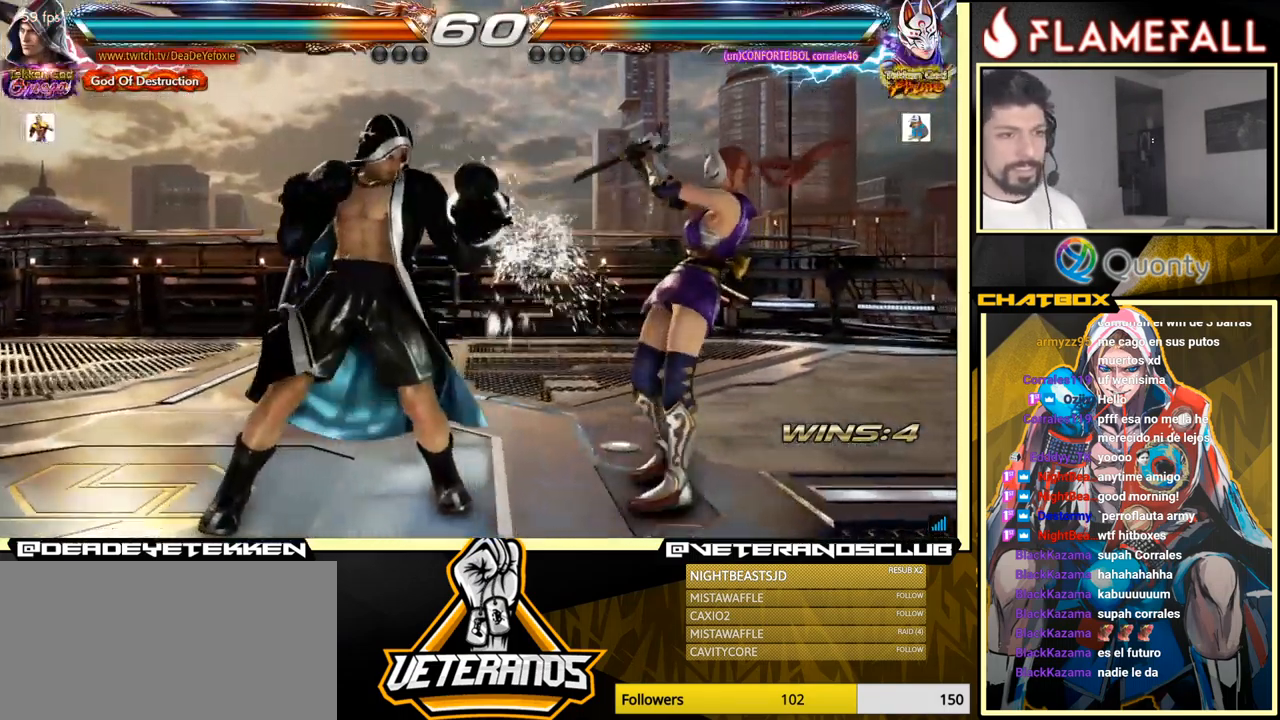
{"buttons": [], "left_stick": "left", "events": [[200, "left_stick", "left"], [284, "left_stick", "center"], [350, "left_stick", "left"]]}
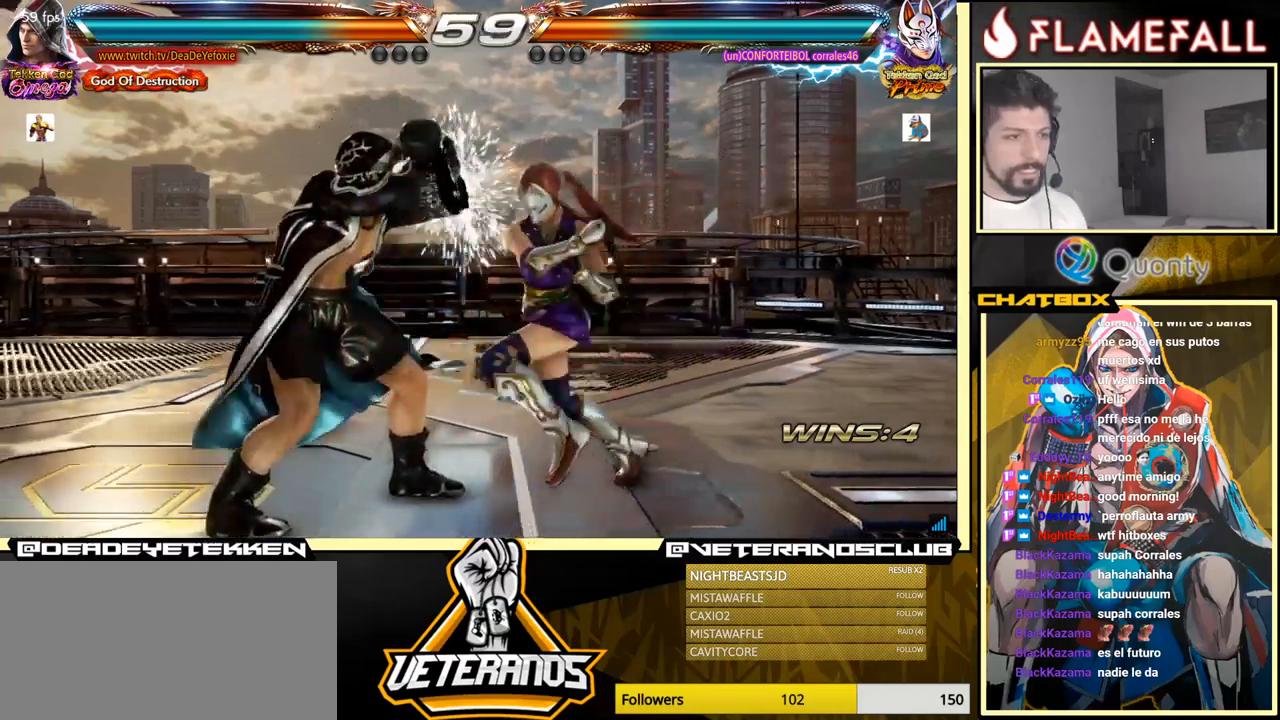
{"buttons": [], "left_stick": "center", "events": [[284, "left_stick", "center"], [384, "left_stick", "down"], [434, "left_stick", "center"]]}
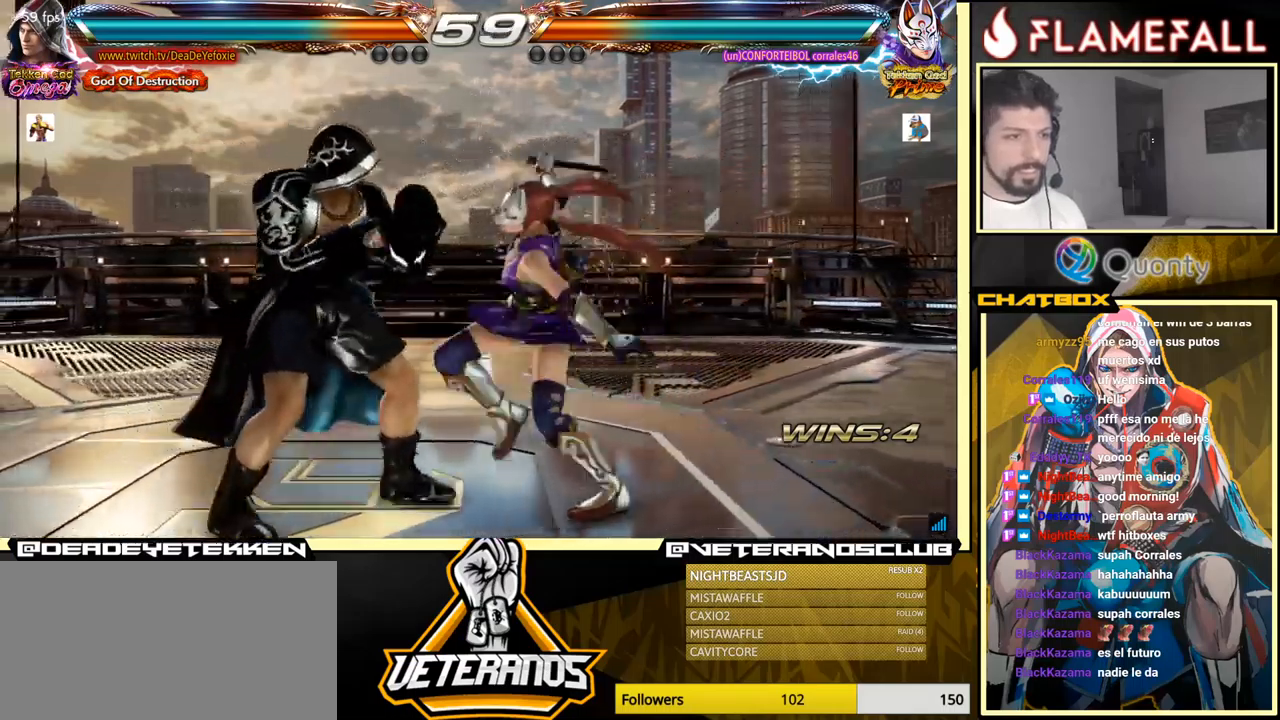
{"buttons": [], "left_stick": "left", "events": [[117, "left_stick", "left"]]}
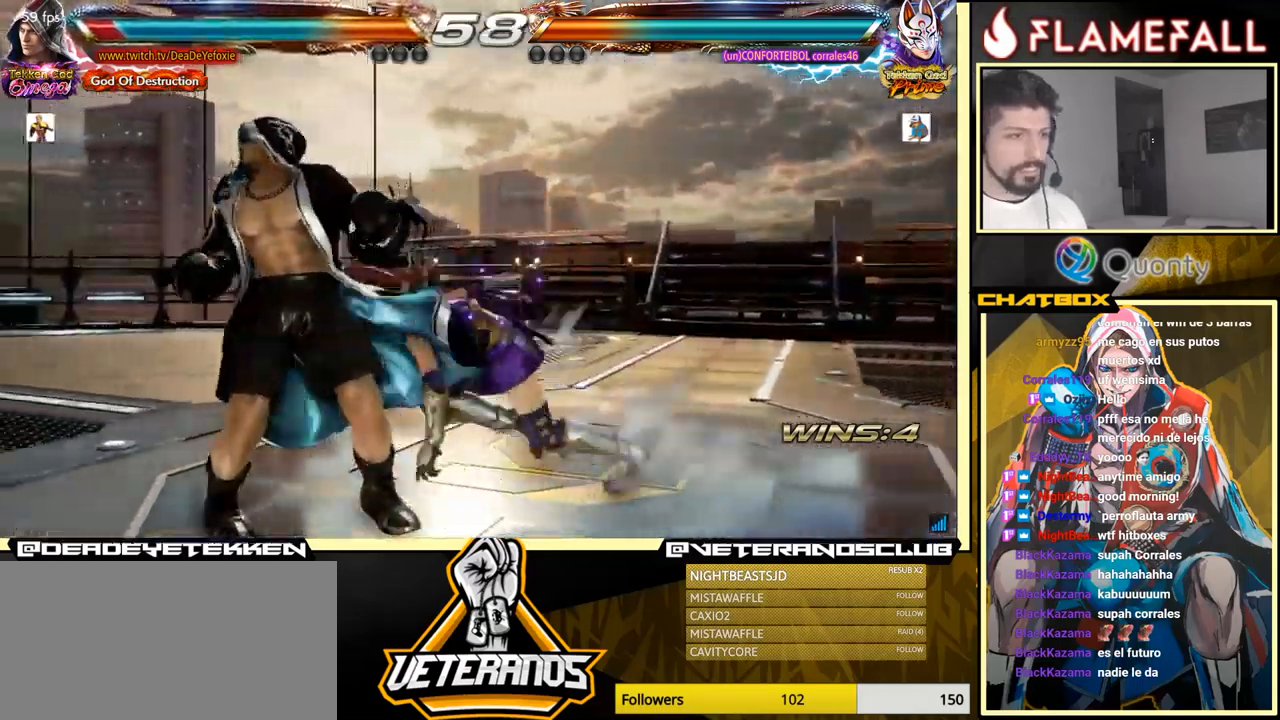
{"buttons": [], "left_stick": "center", "events": [[384, "left_stick", "center"]]}
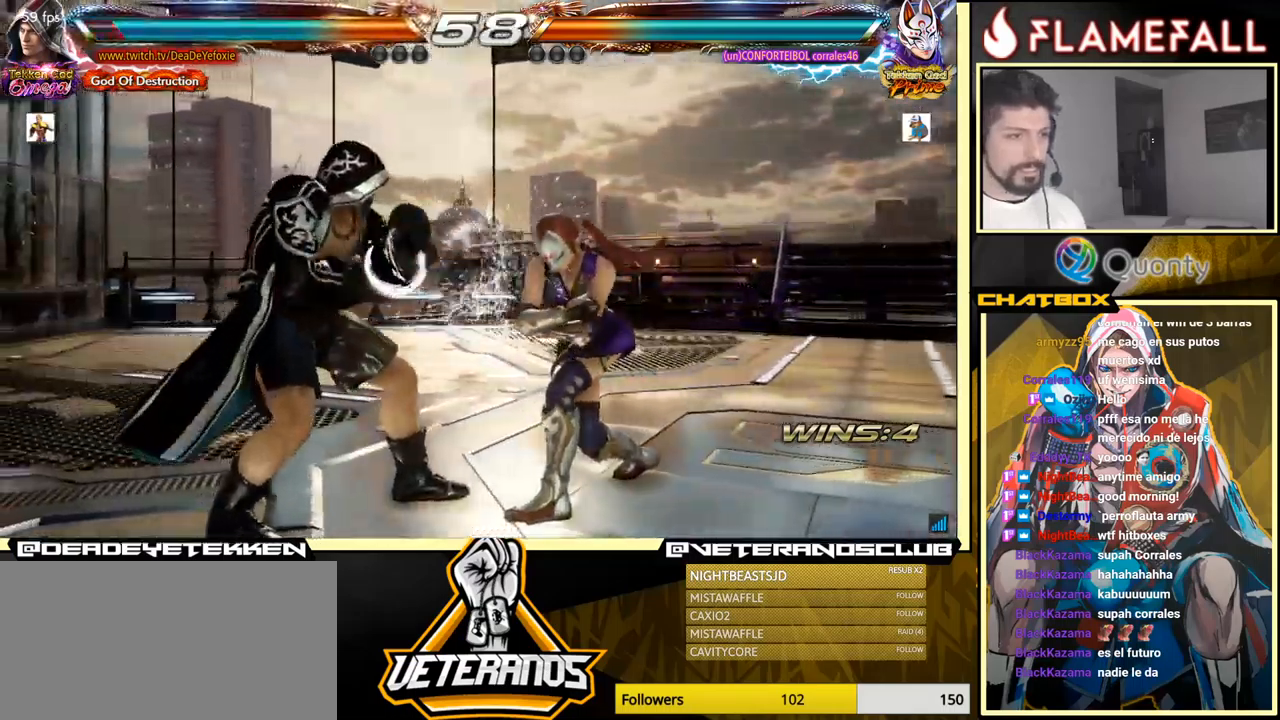
{"buttons": [], "left_stick": "left", "events": [[17, "Y", "down"], [117, "X", "down"], [150, "Y", "up"], [267, "left_stick", "left"], [350, "X", "up"]]}
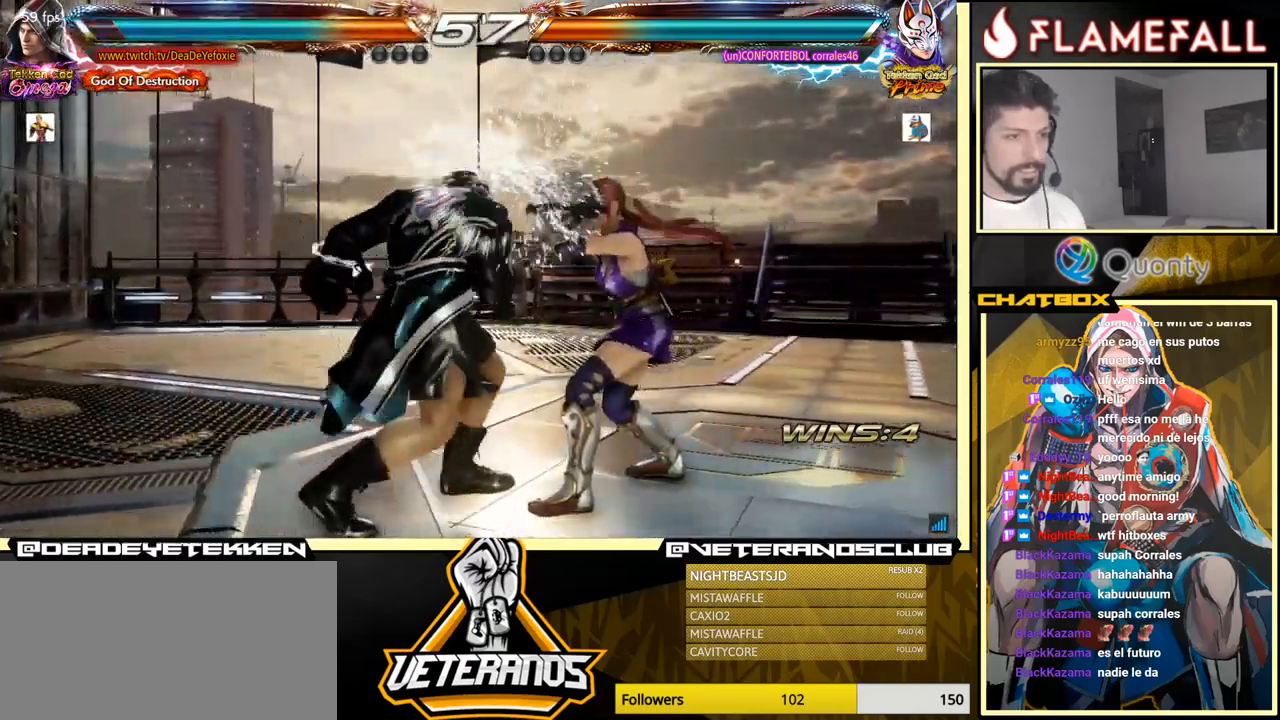
{"buttons": [], "left_stick": "center", "events": [[217, "left_stick", "center"], [417, "Y", "down"], [484, "Y", "up"]]}
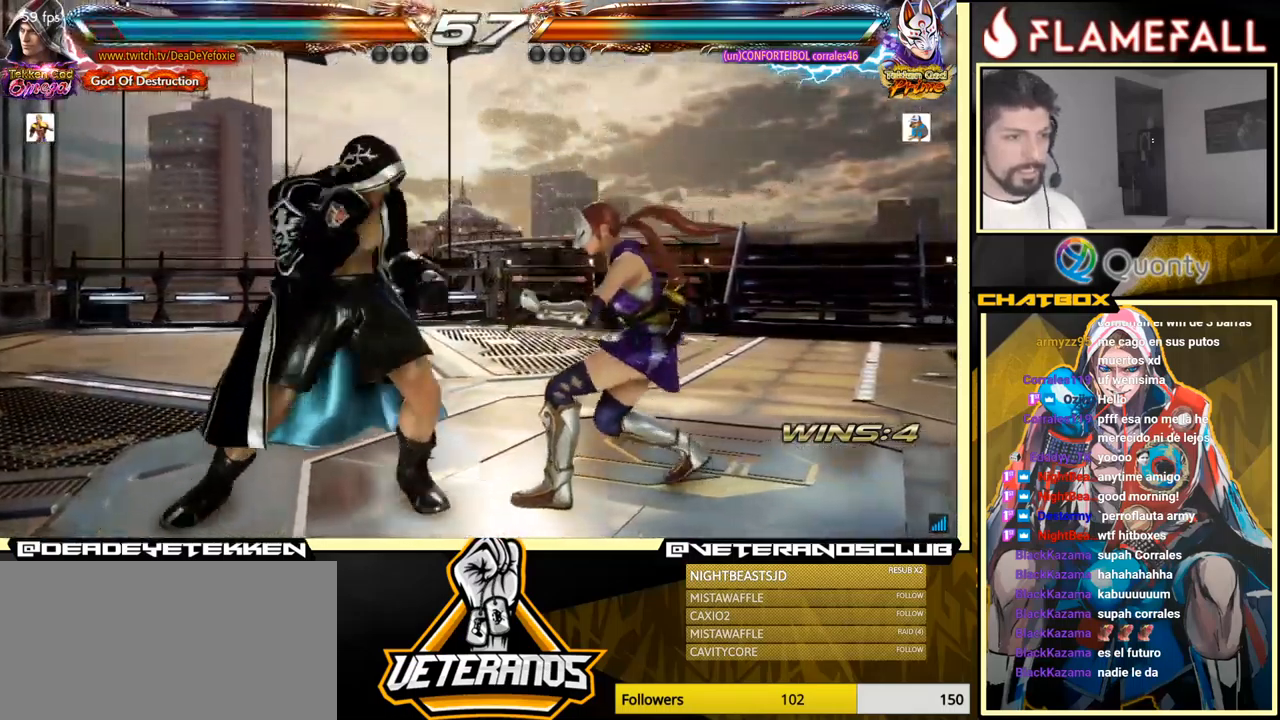
{"buttons": [], "left_stick": "center", "events": [[67, "left_stick", "left"], [334, "left_stick", "center"]]}
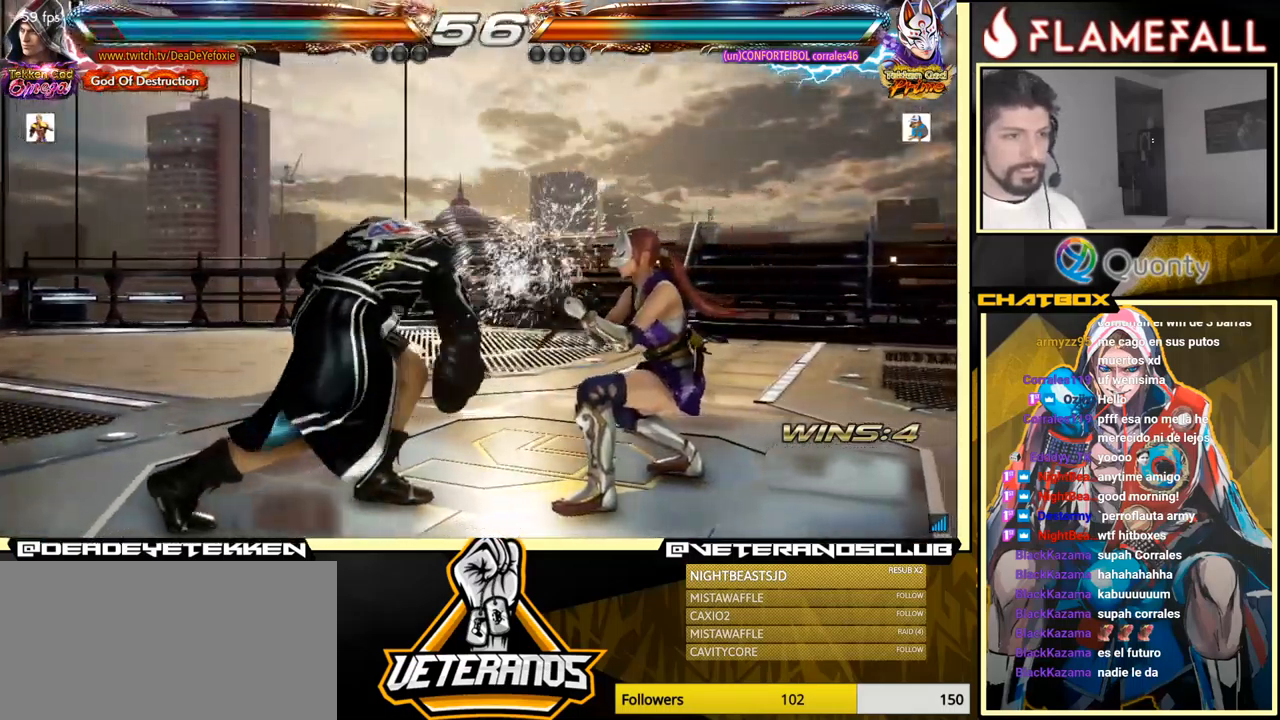
{"buttons": [], "left_stick": "left", "events": [[150, "left_stick", "left"], [217, "left_stick", "center"], [284, "left_stick", "left"], [417, "left_stick", "center"], [500, "left_stick", "left"]]}
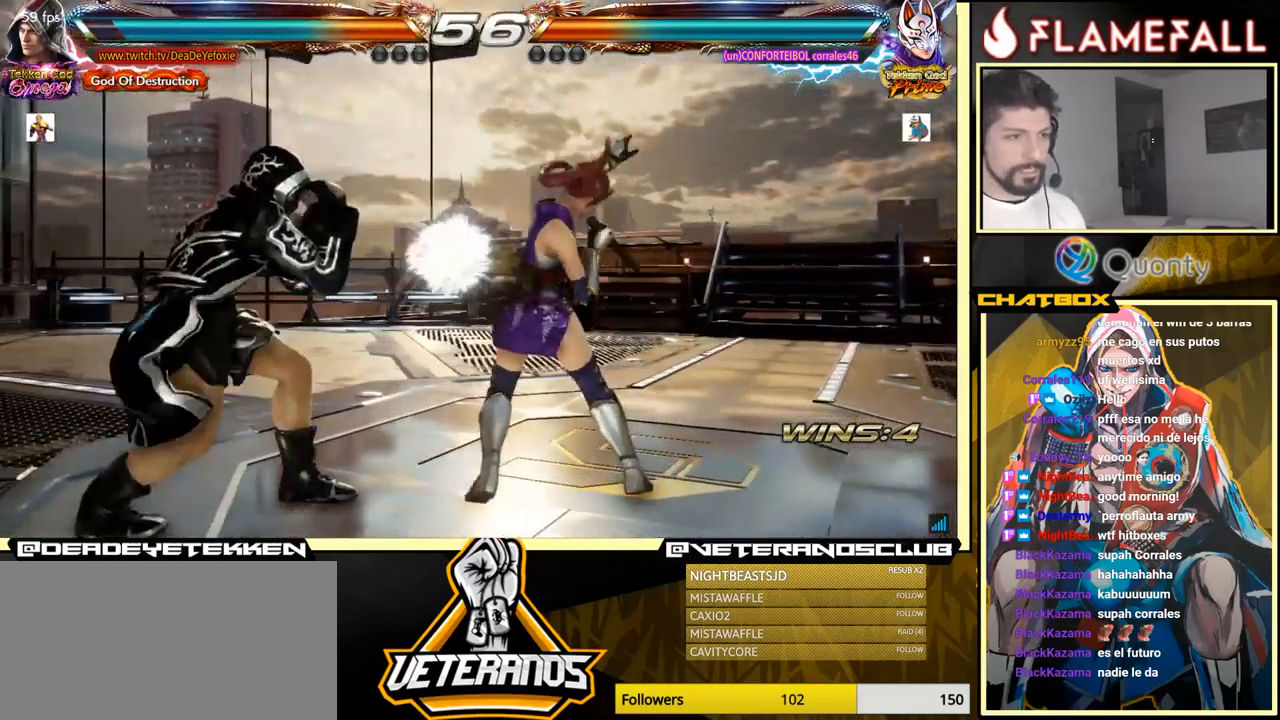
{"buttons": [], "left_stick": "center", "events": [[250, "left_stick", "center"]]}
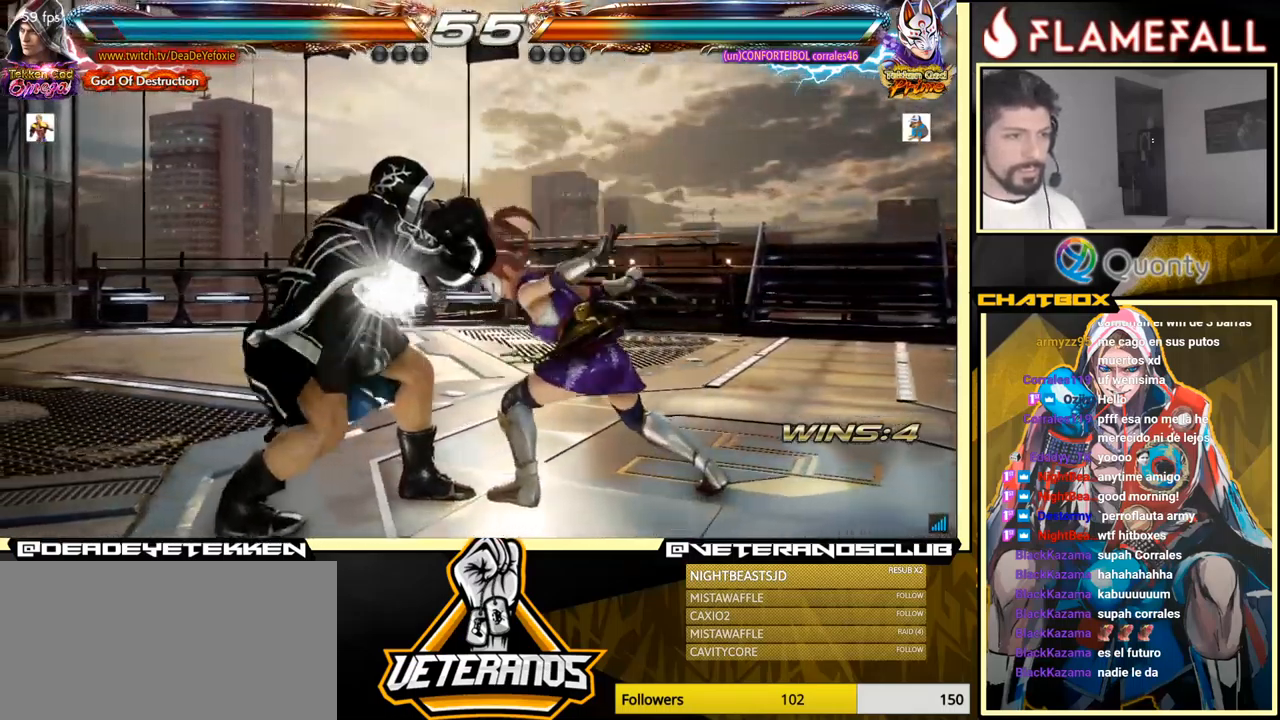
{"buttons": [], "left_stick": "right", "events": [[167, "left_stick", "right"], [234, "left_stick", "center"], [317, "left_stick", "right"], [417, "left_stick", "center"], [484, "left_stick", "right"]]}
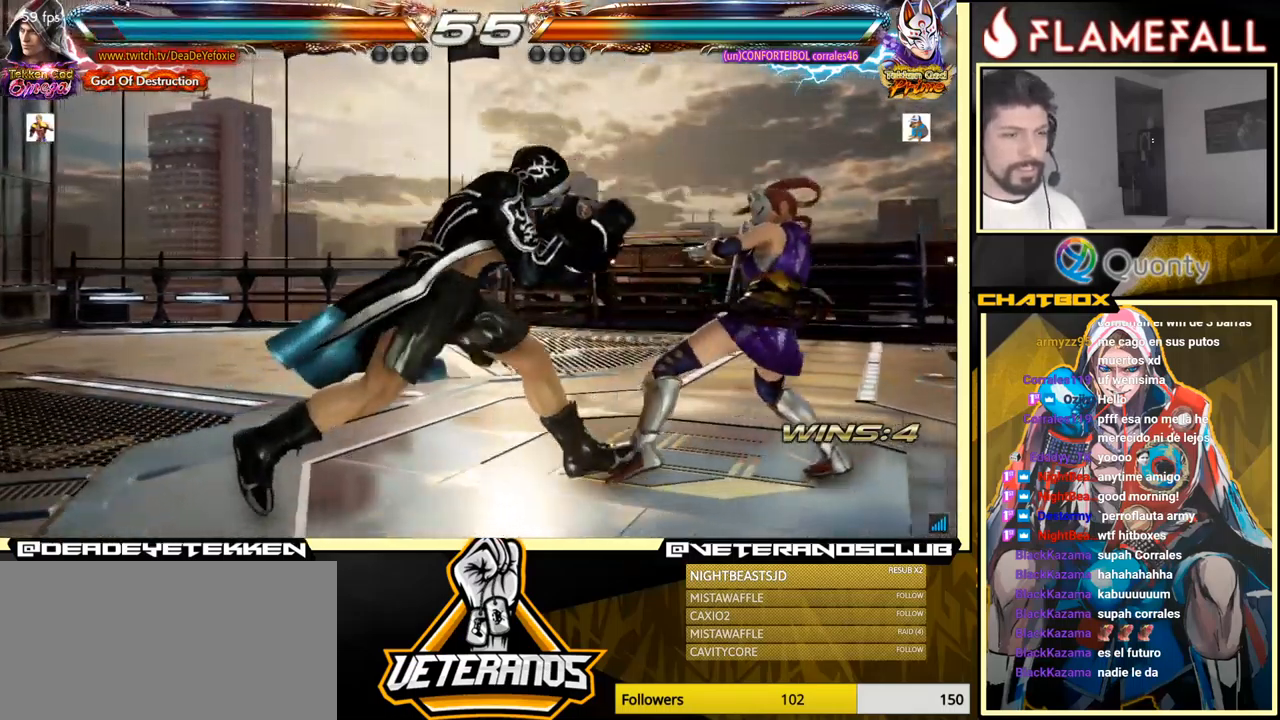
{"buttons": [], "left_stick": "left", "events": [[133, "left_stick", "center"], [250, "left_stick", "down-right"], [266, "X", "down"], [383, "X", "up"], [433, "Y", "down"], [483, "Y", "up"], [483, "left_stick", "left"]]}
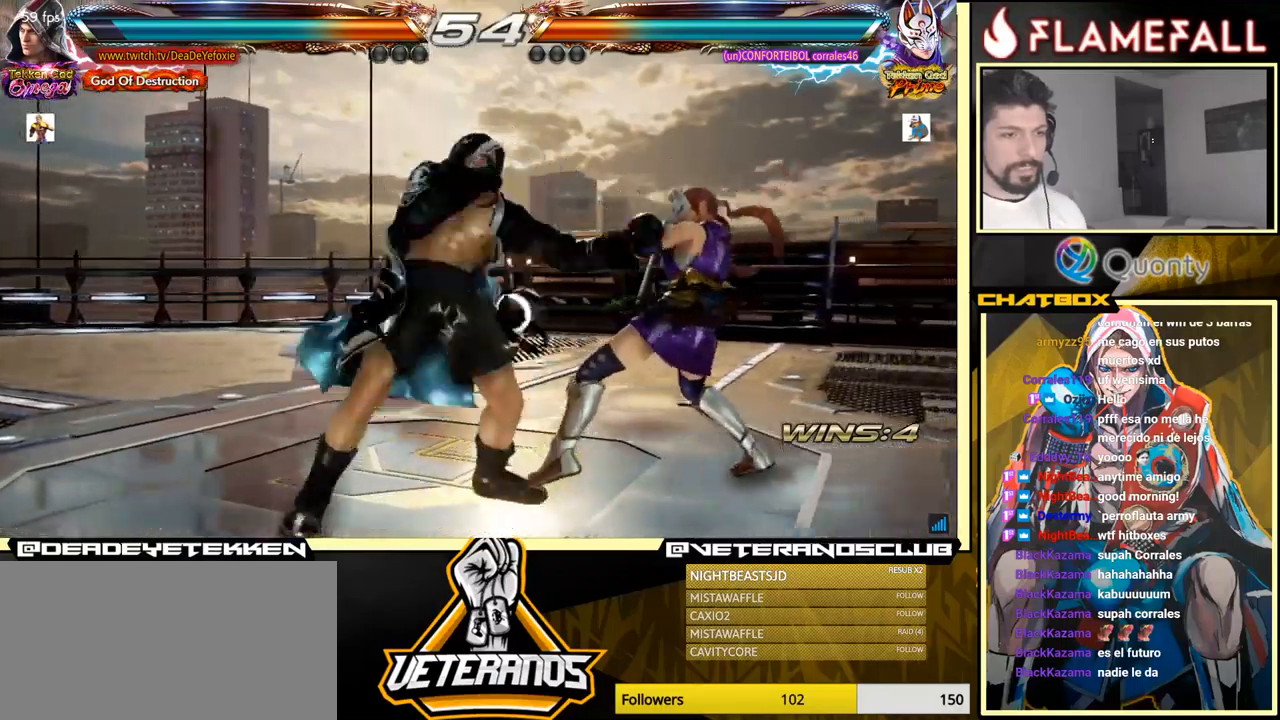
{"buttons": [], "left_stick": "left", "events": [[16, "X", "down"], [66, "X", "up"], [100, "X", "down"], [133, "X", "up"], [216, "X", "down"], [266, "X", "up"], [300, "X", "down"], [416, "X", "up"]]}
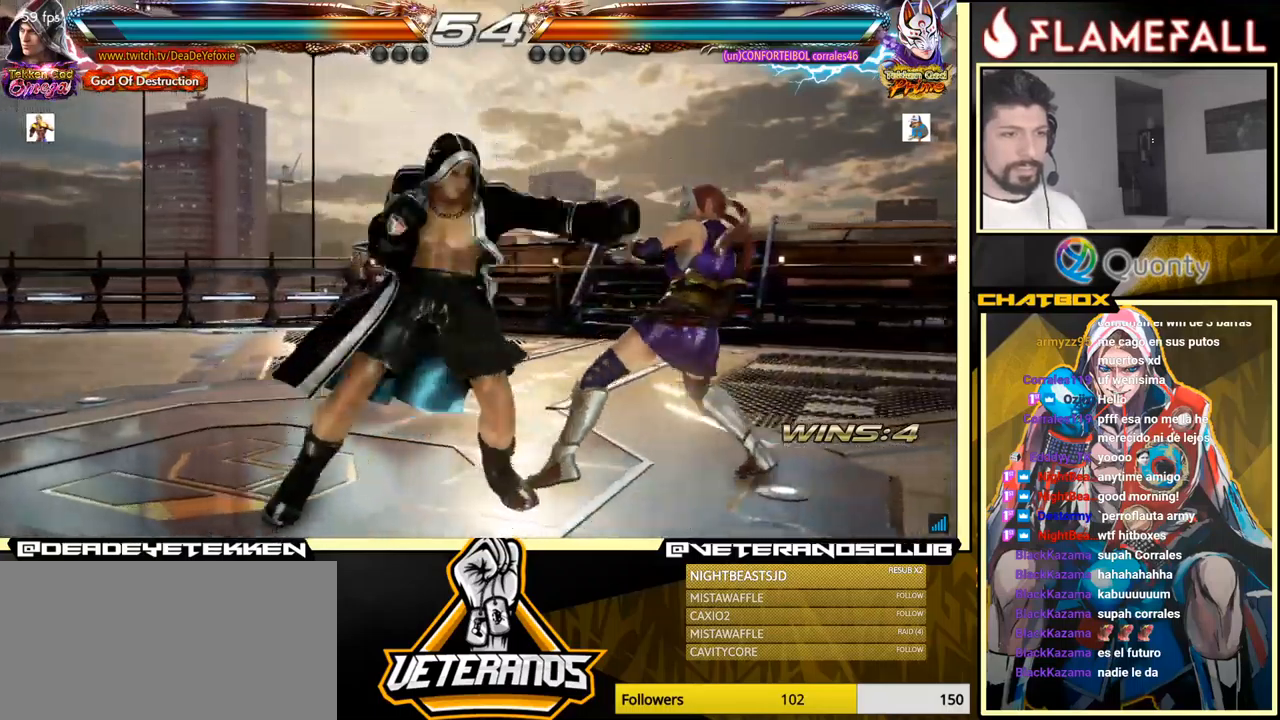
{"buttons": ["X"], "left_stick": "down", "events": [[216, "left_stick", "center"], [233, "X", "down"], [316, "X", "up"], [350, "left_stick", "down"], [366, "X", "down"]]}
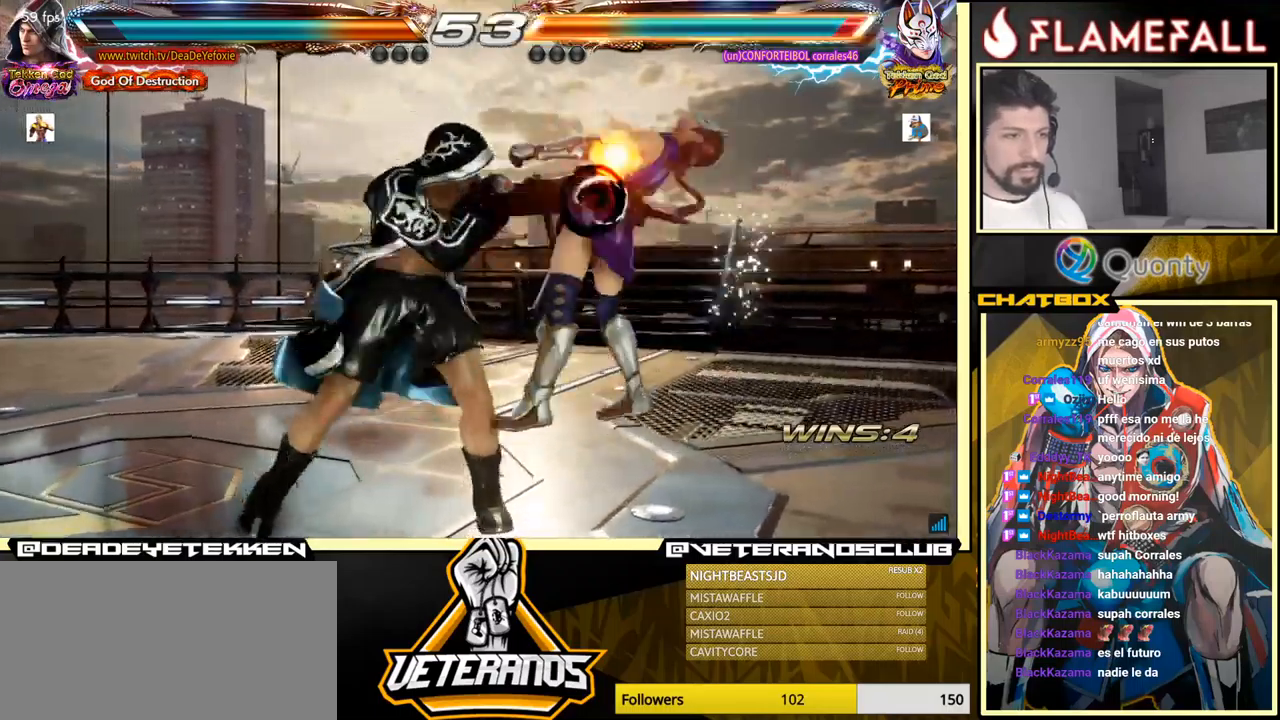
{"buttons": [], "left_stick": "center", "events": [[16, "X", "up"], [50, "X", "down"], [150, "X", "up"], [233, "left_stick", "center"]]}
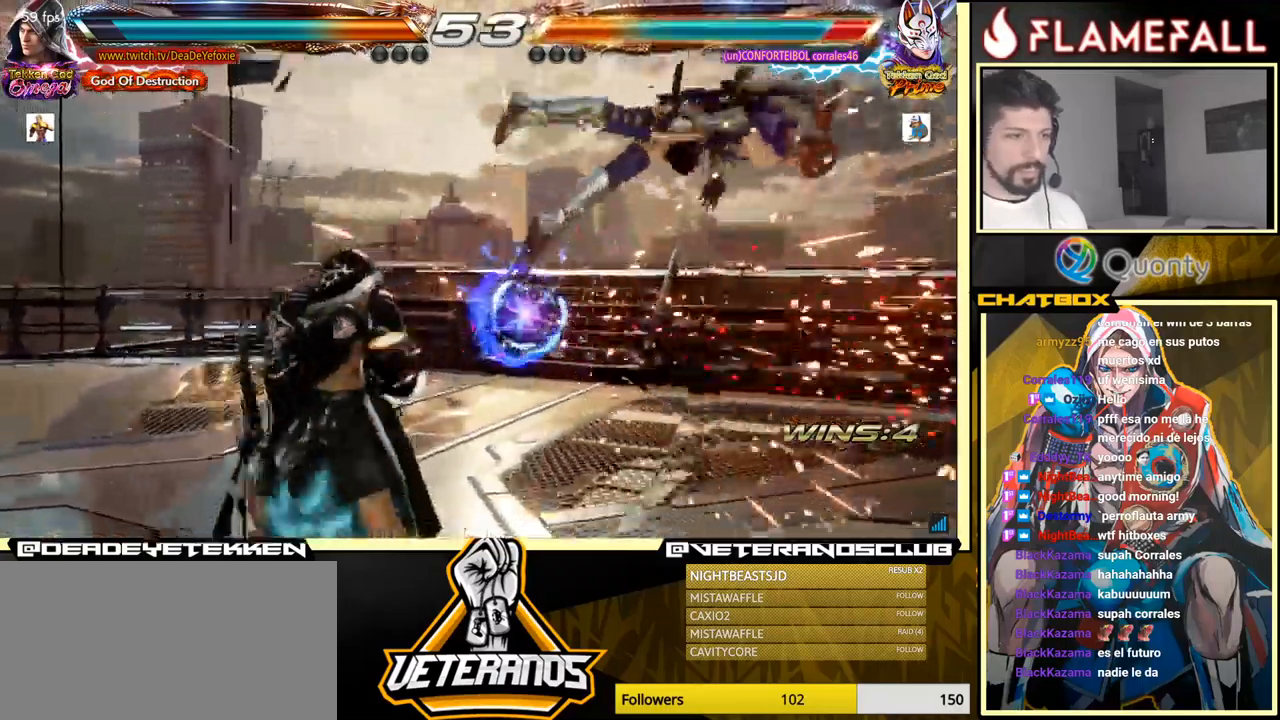
{"buttons": ["X"], "left_stick": "center", "events": [[33, "left_stick", "right"], [83, "left_stick", "center"], [166, "left_stick", "right"], [350, "left_stick", "left"], [383, "R2", "down"], [466, "R2", "up"], [466, "left_stick", "center"], [483, "X", "down"]]}
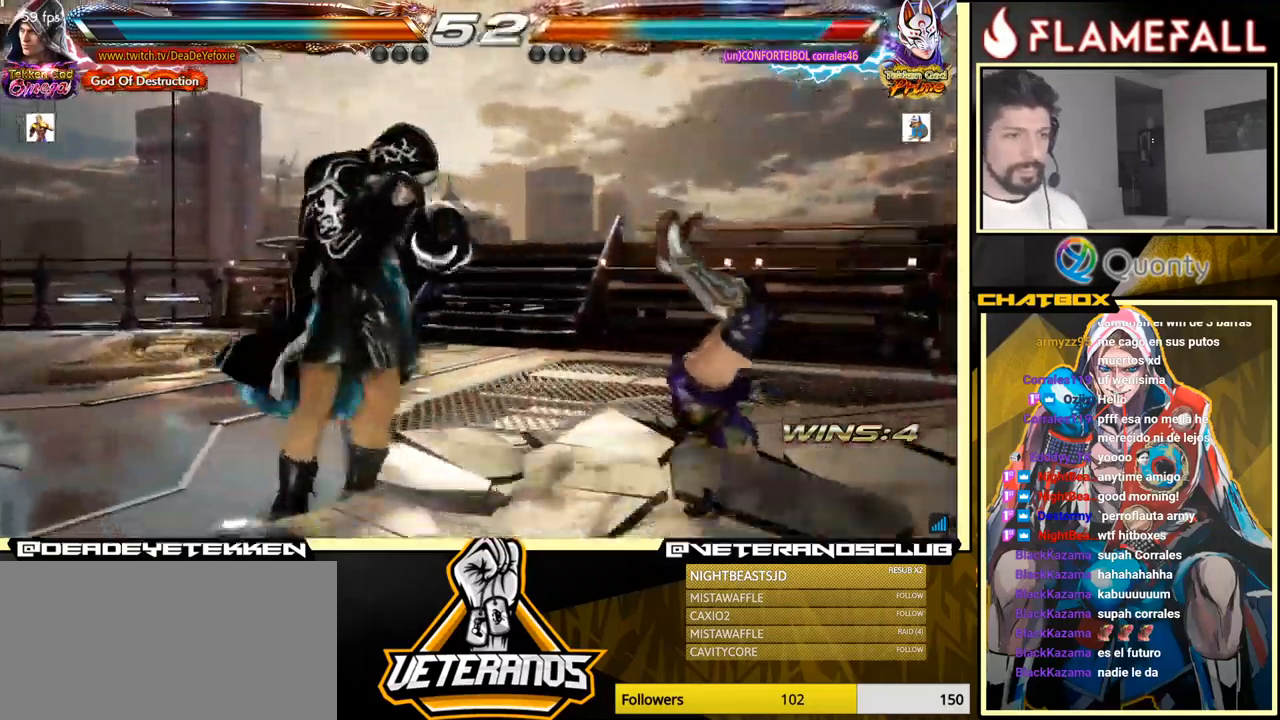
{"buttons": [], "left_stick": "right", "events": [[33, "X", "up"], [450, "left_stick", "right"]]}
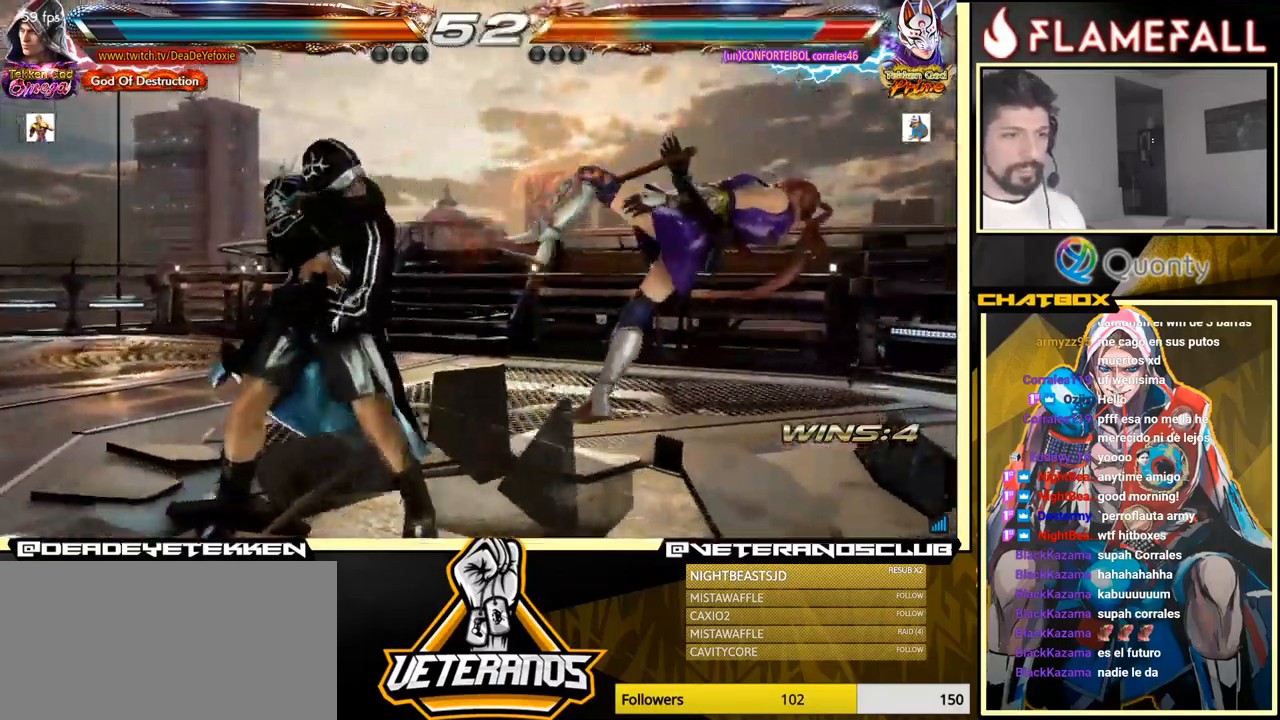
{"buttons": [], "left_stick": "left", "events": [[16, "Y", "down"], [100, "X", "down"], [116, "Y", "up"], [216, "left_stick", "left"], [250, "X", "up"]]}
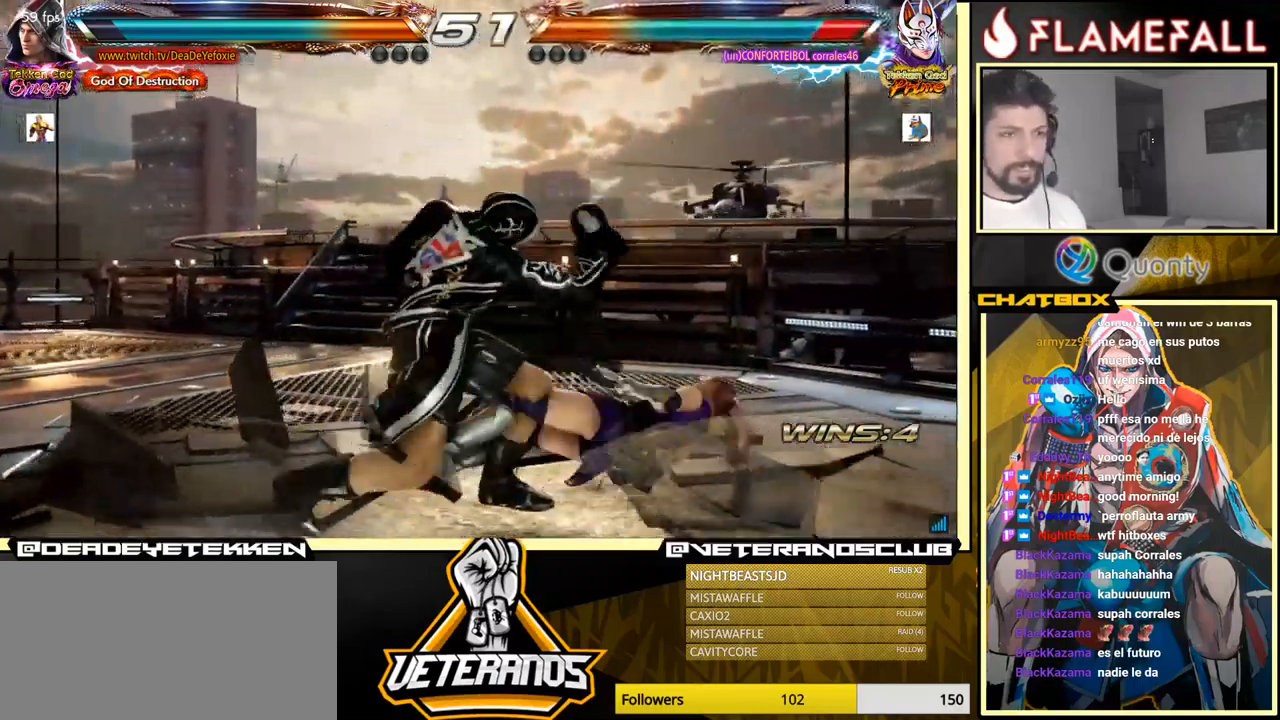
{"buttons": [], "left_stick": "down", "events": [[366, "X", "down"], [450, "left_stick", "center"], [466, "X", "up"], [500, "left_stick", "down"]]}
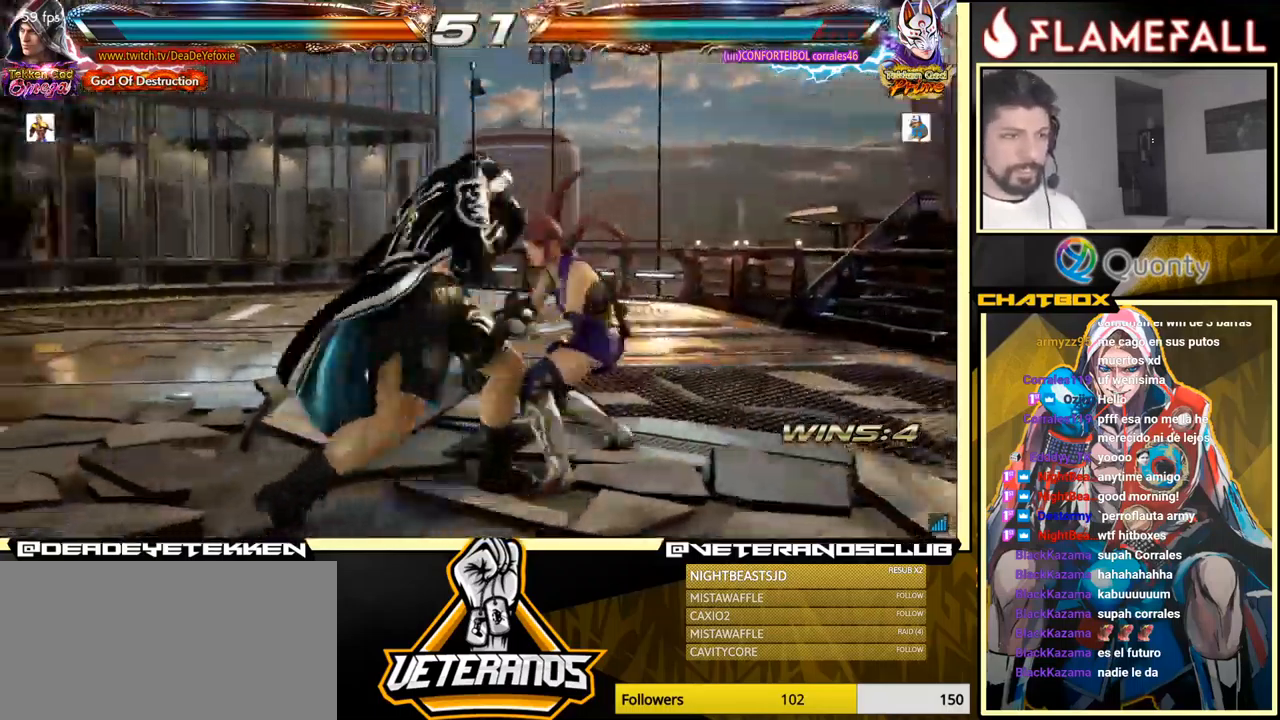
{"buttons": [], "left_stick": "center", "events": [[33, "X", "down"], [100, "X", "up"], [250, "X", "down"], [333, "X", "up"], [366, "X", "down"], [416, "left_stick", "center"], [466, "X", "up"]]}
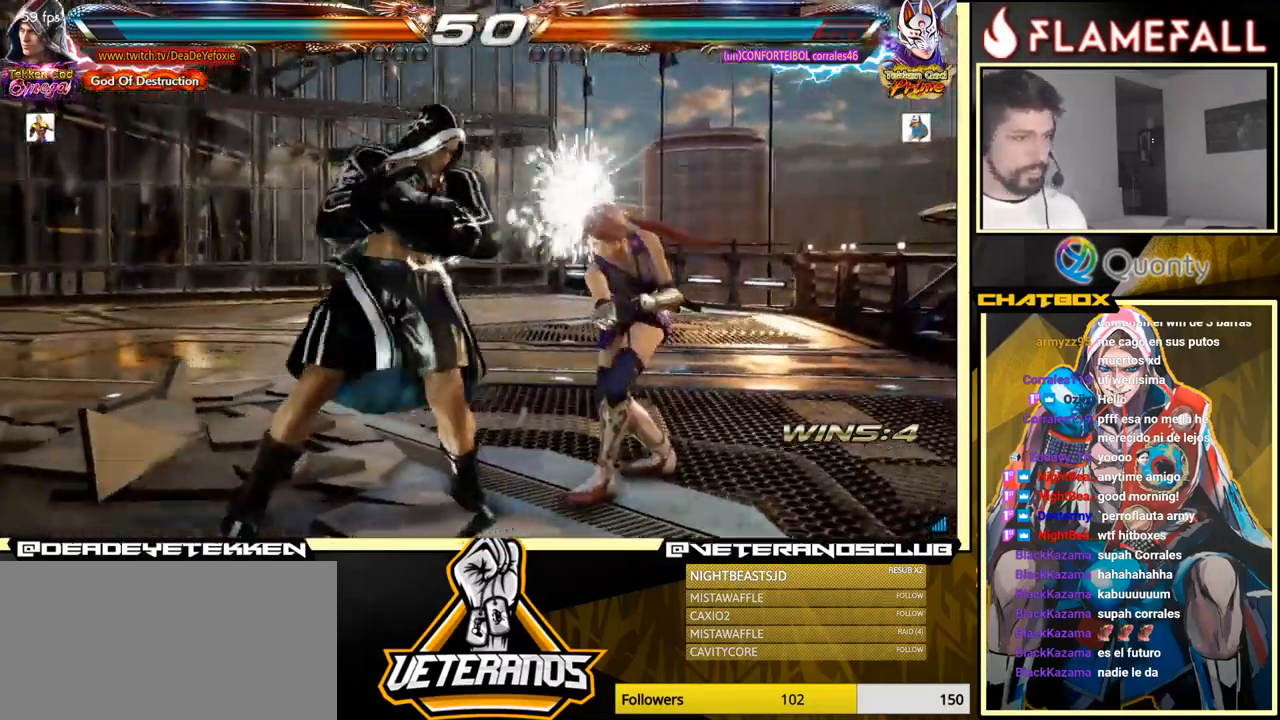
{"buttons": [], "left_stick": "center", "events": [[233, "X", "down"], [316, "X", "up"], [350, "Y", "down"], [416, "Y", "up"], [433, "X", "down"], [483, "X", "up"]]}